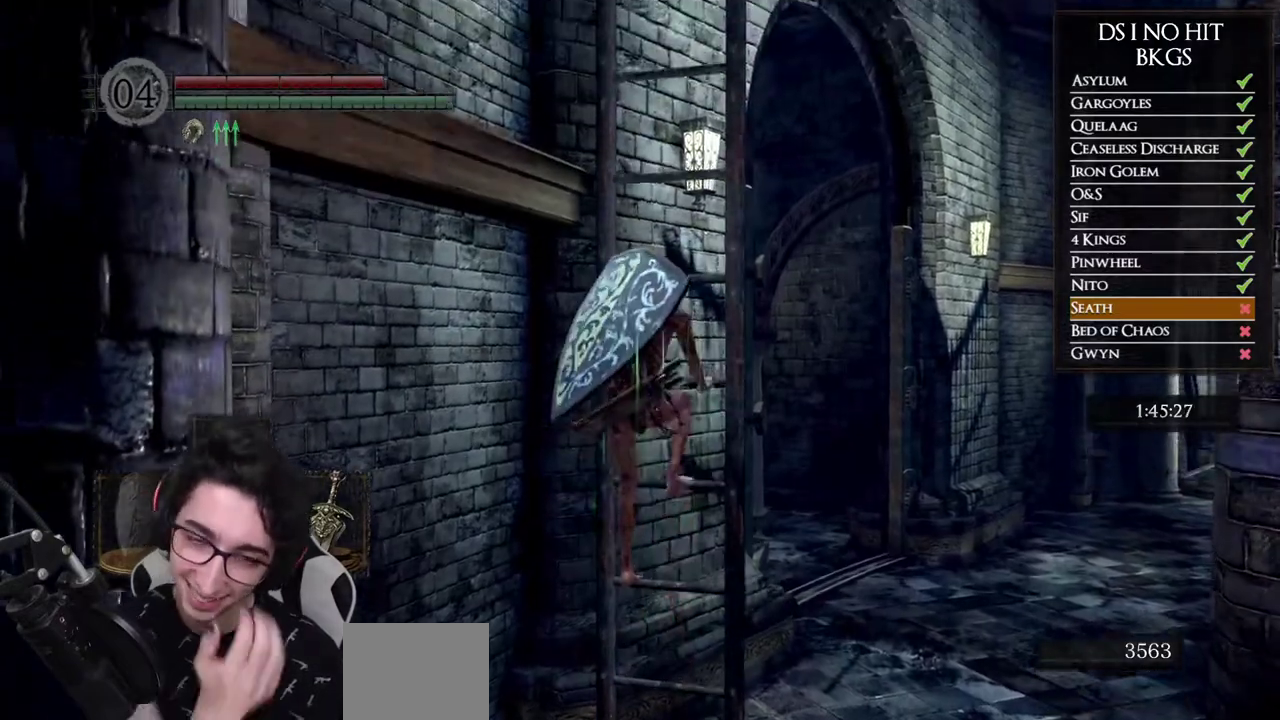
Gameplay with a controller (Xbox layout); each line is a JSON object with the inputs held at the frame after it. "events" lists button and stick changes between this image and that frame as [ms after this image, input, new state], when the widget could be followed in between.
{"buttons": [], "left_stick": "up", "right_stick": "center", "events": []}
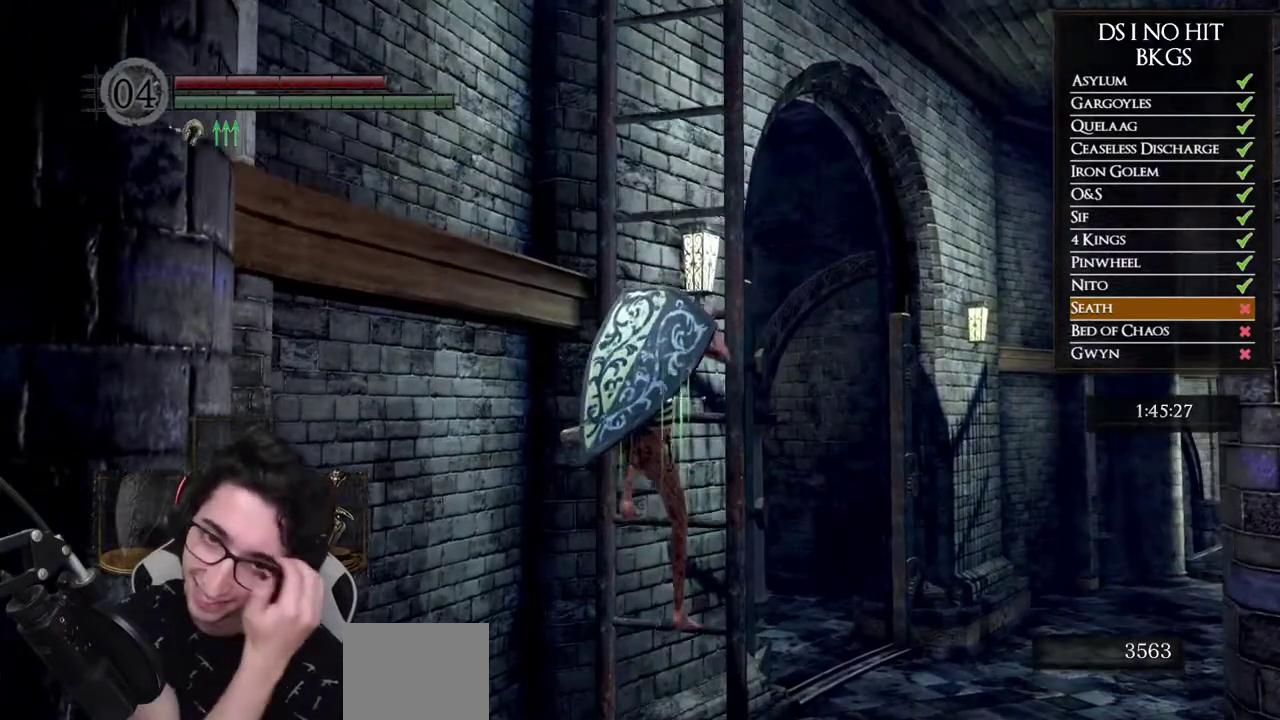
{"buttons": [], "left_stick": "up", "right_stick": "center", "events": []}
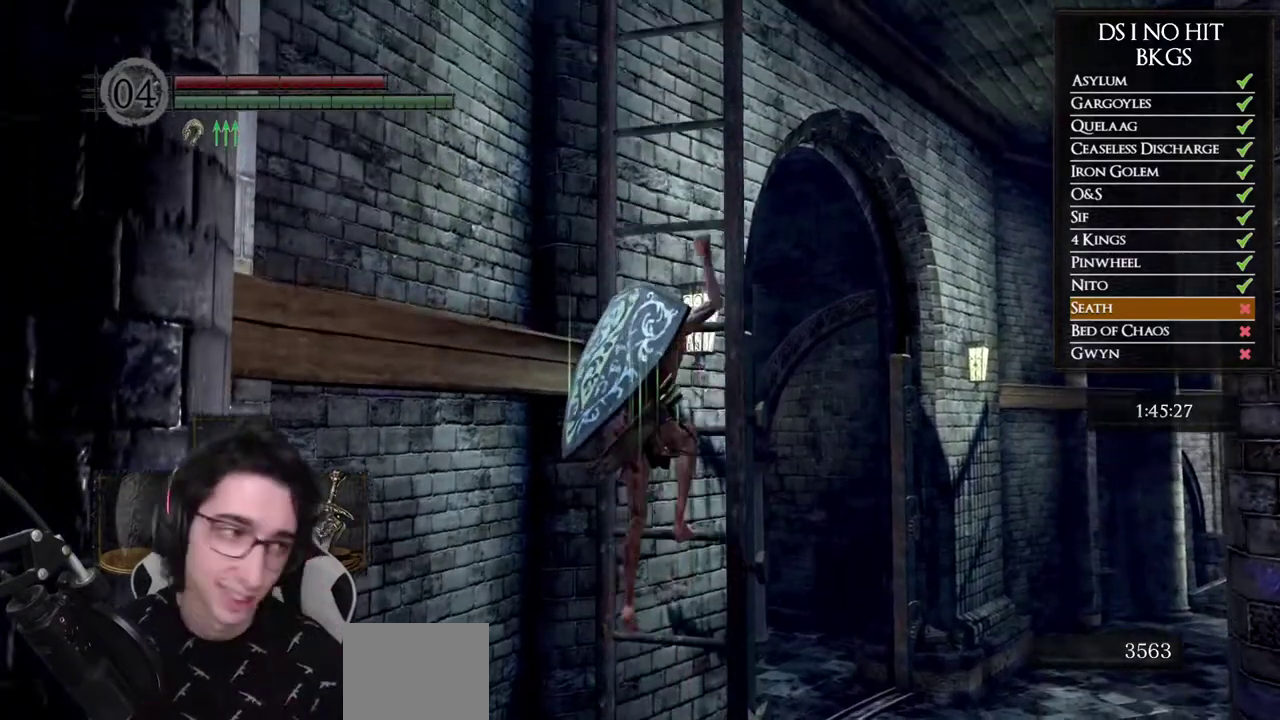
{"buttons": [], "left_stick": "up", "right_stick": "center", "events": []}
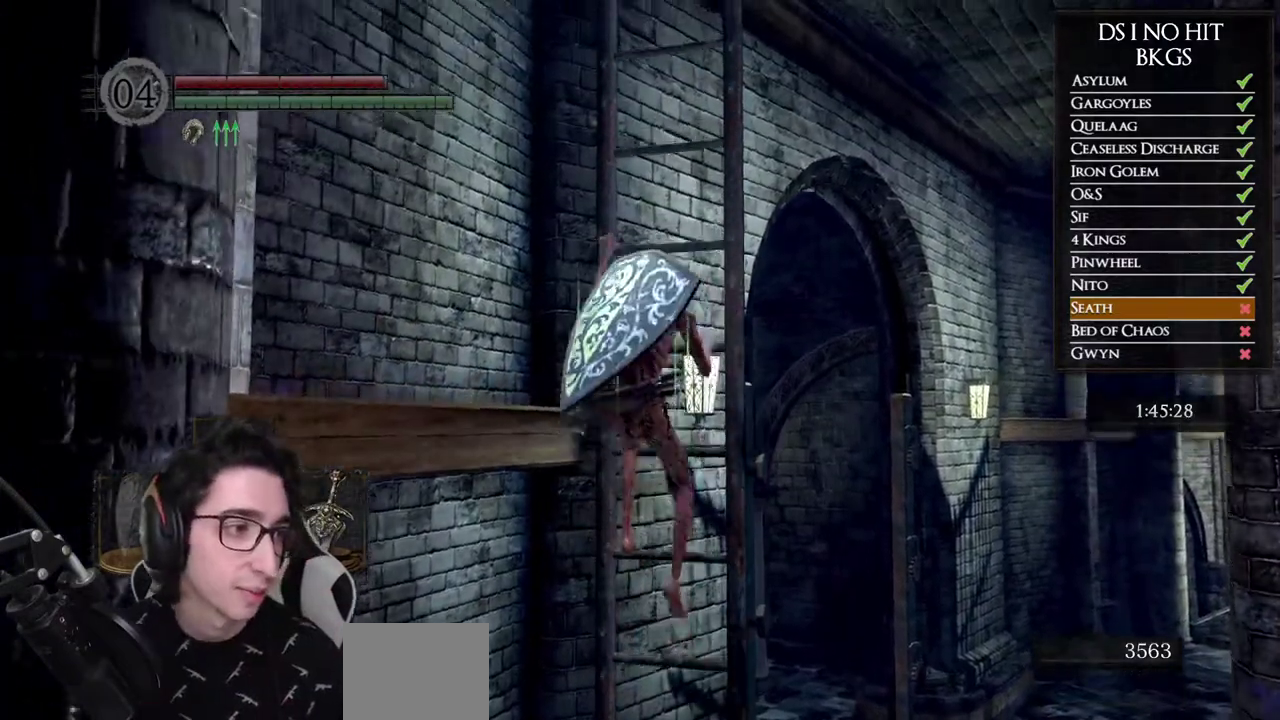
{"buttons": [], "left_stick": "up", "right_stick": "center", "events": []}
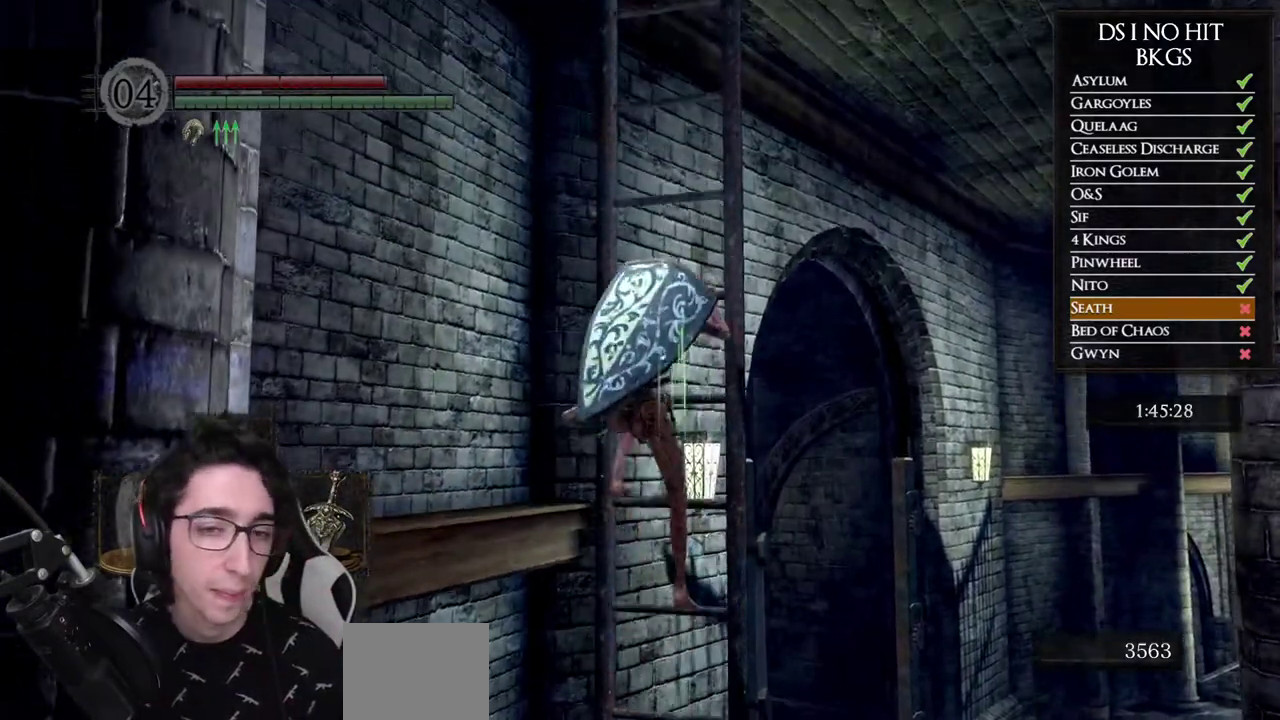
{"buttons": [], "left_stick": "up", "right_stick": "center", "events": []}
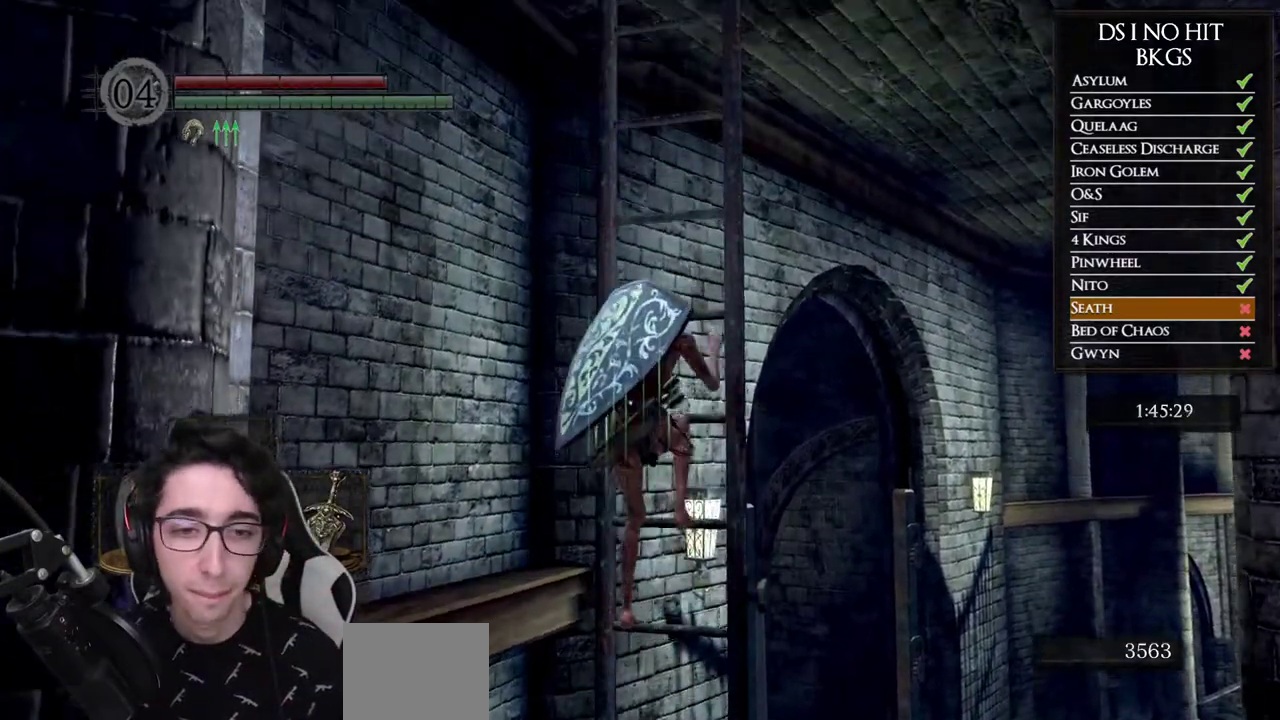
{"buttons": [], "left_stick": "up", "right_stick": "center", "events": []}
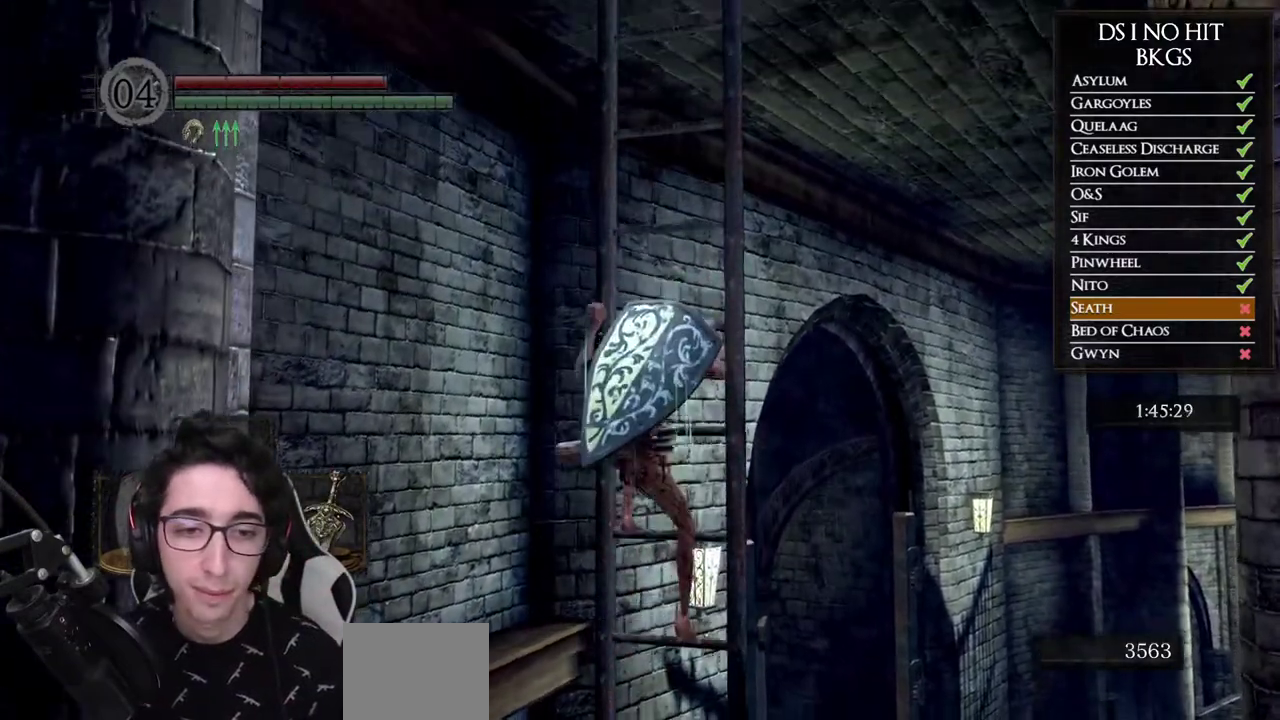
{"buttons": [], "left_stick": "up", "right_stick": "center", "events": []}
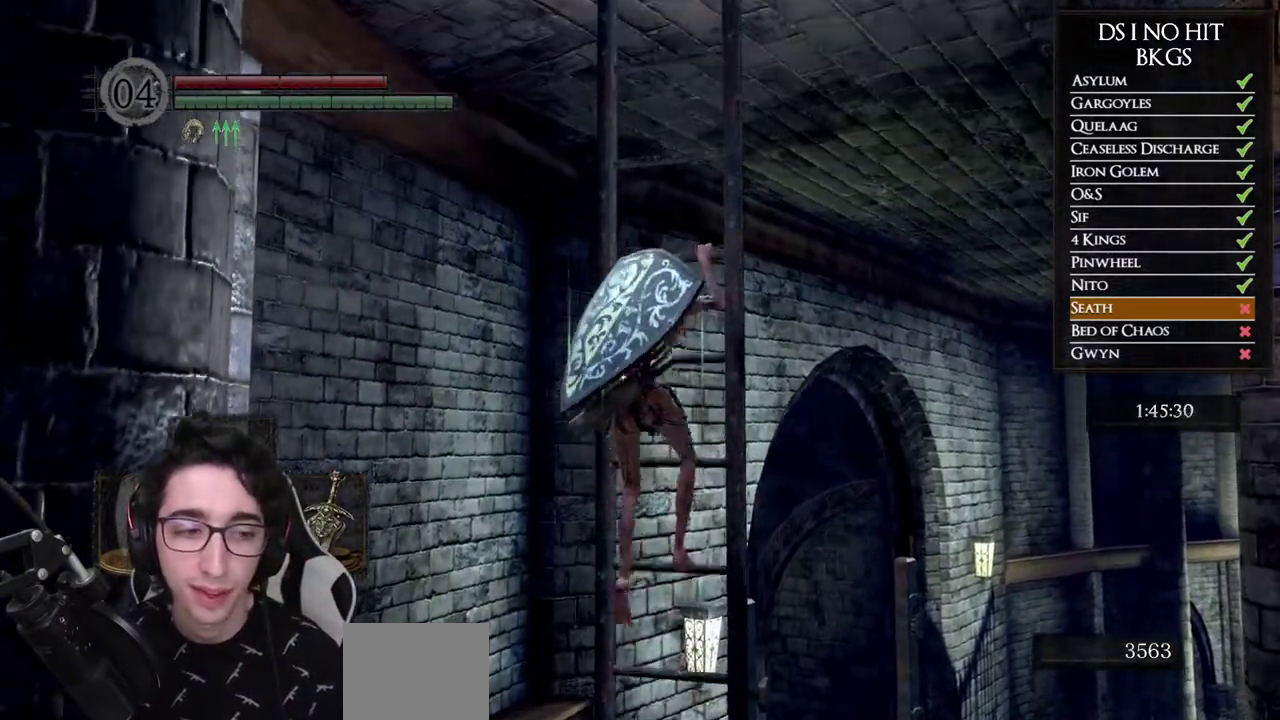
{"buttons": [], "left_stick": "up", "right_stick": "center", "events": []}
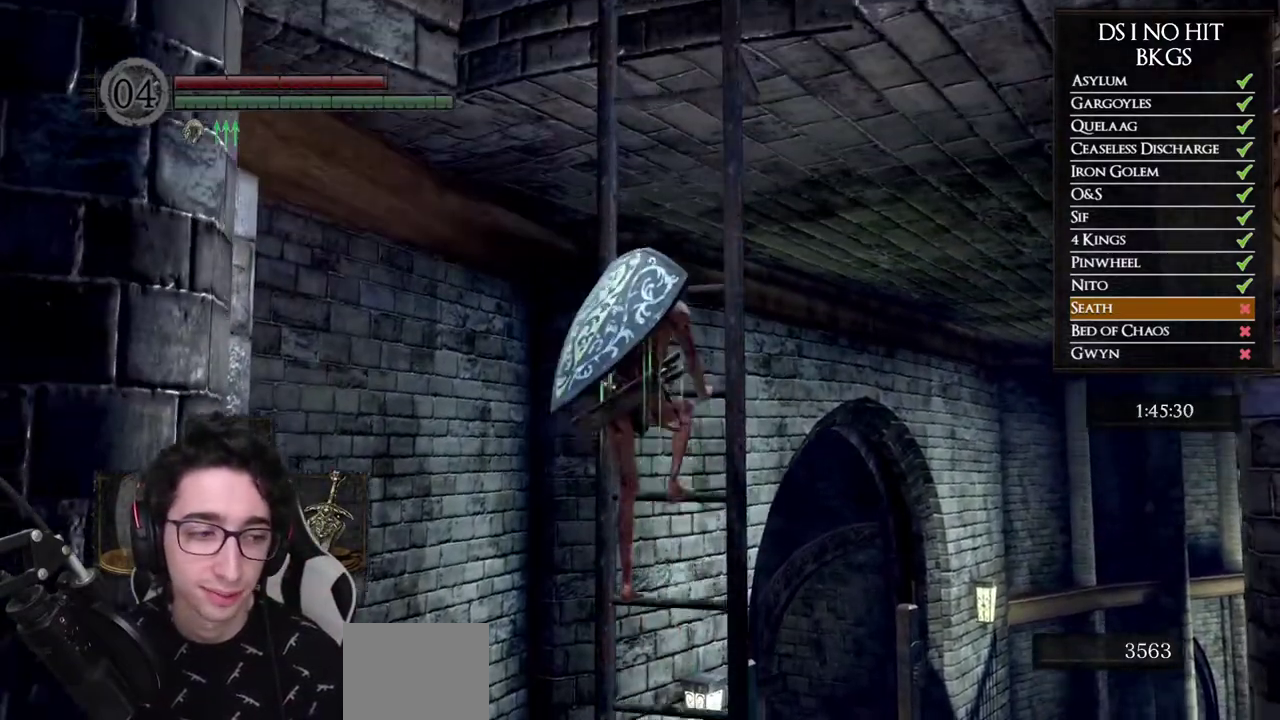
{"buttons": [], "left_stick": "up", "right_stick": "center", "events": [[300, "right_stick", "down"], [400, "right_stick", "center"]]}
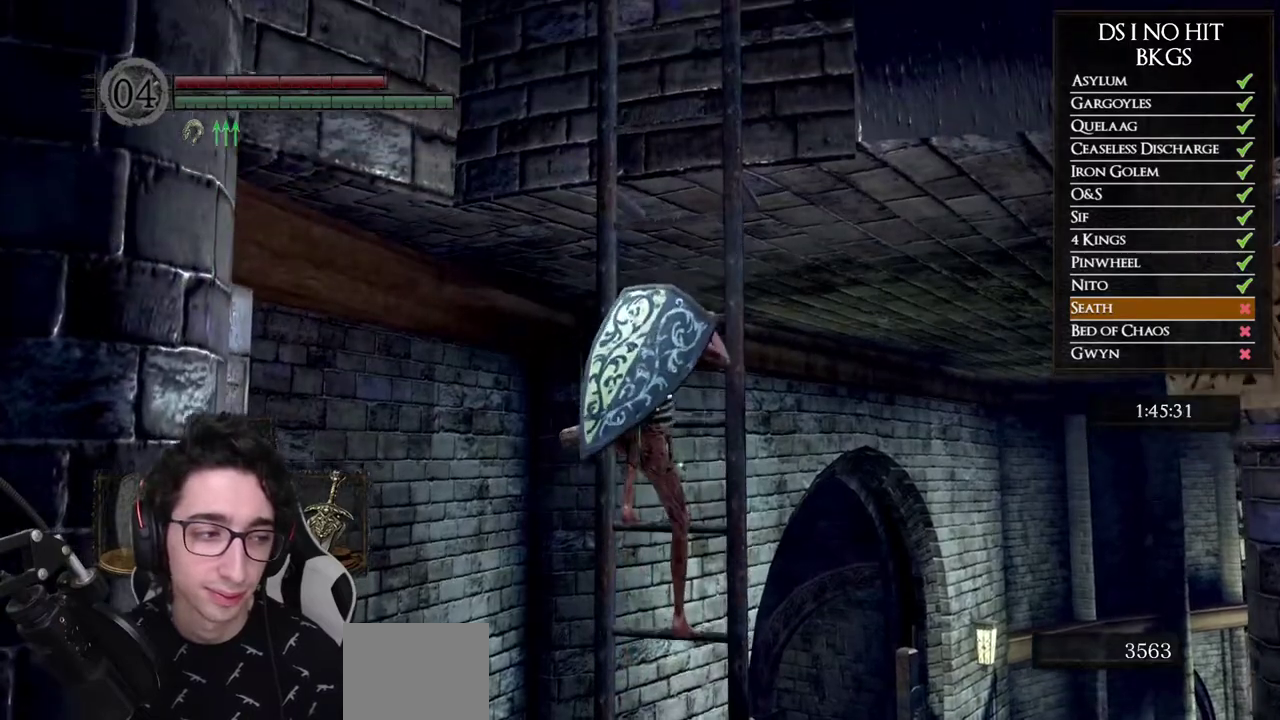
{"buttons": [], "left_stick": "up", "right_stick": "down", "events": [[117, "right_stick", "down"], [217, "right_stick", "center"], [433, "right_stick", "down"]]}
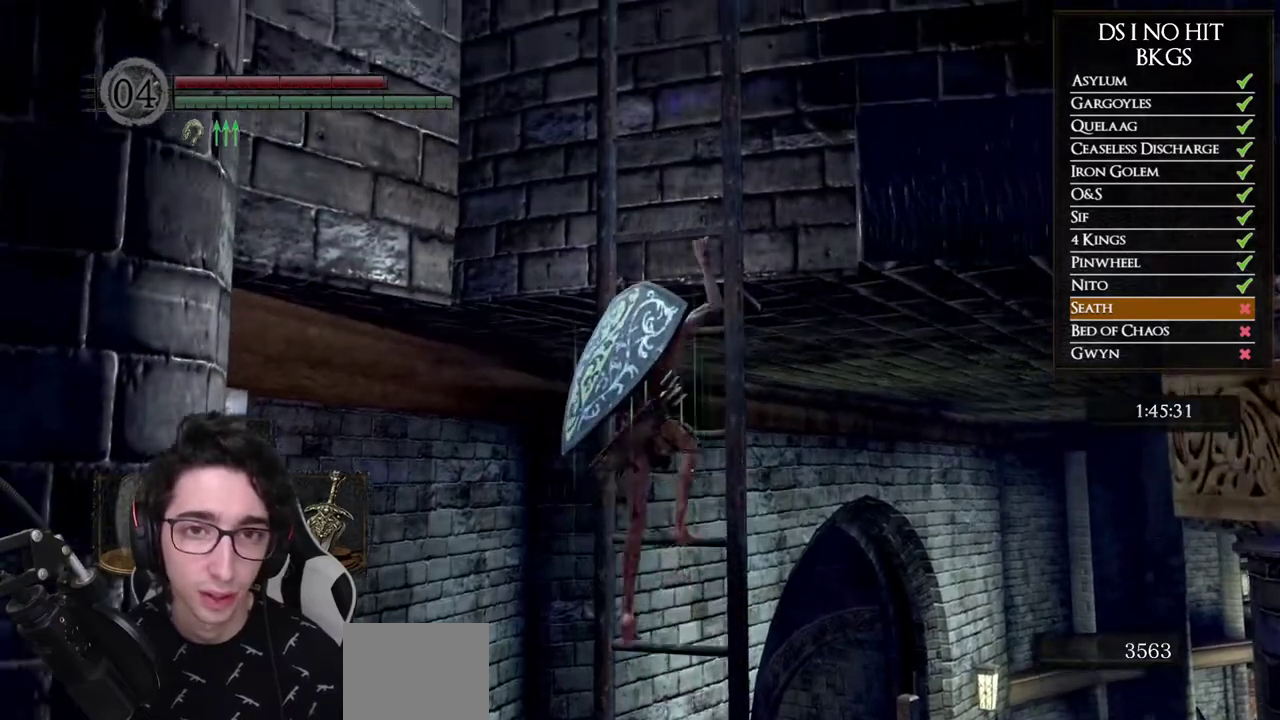
{"buttons": [], "left_stick": "up", "right_stick": "center", "events": [[50, "right_stick", "center"], [300, "right_stick", "down"], [367, "right_stick", "center"]]}
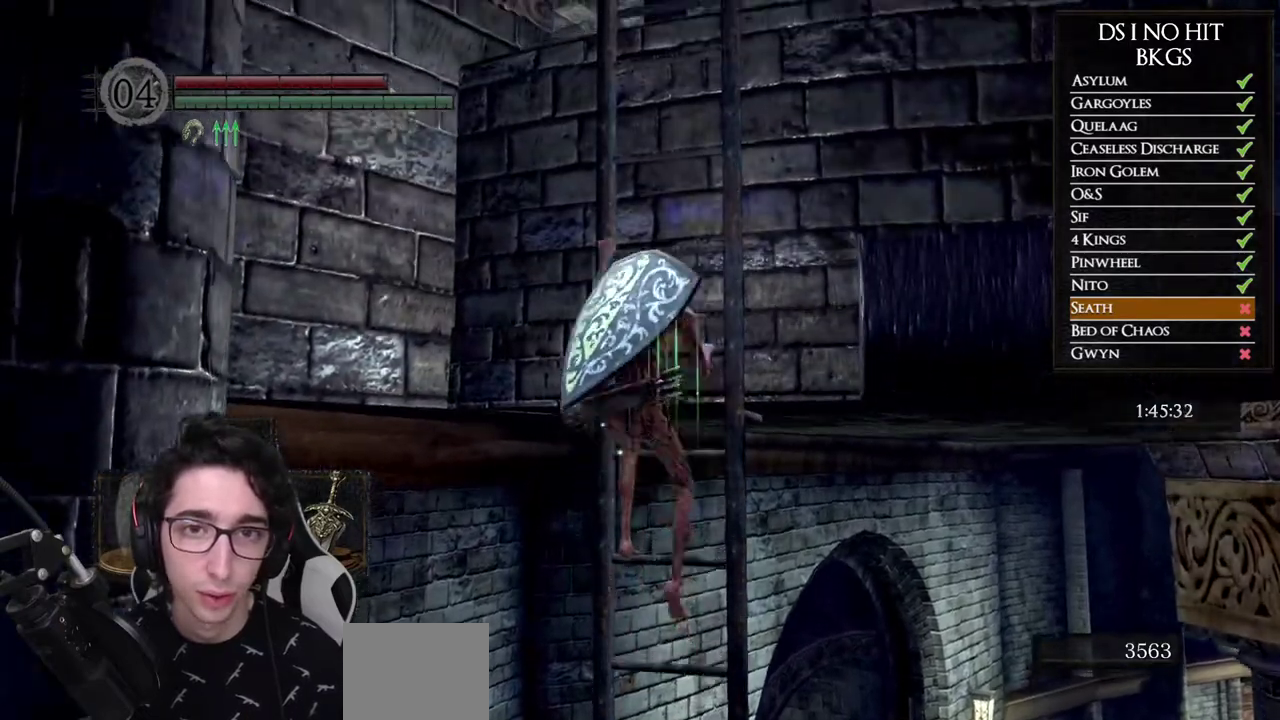
{"buttons": [], "left_stick": "up", "right_stick": "center", "events": [[250, "right_stick", "down"], [383, "right_stick", "center"]]}
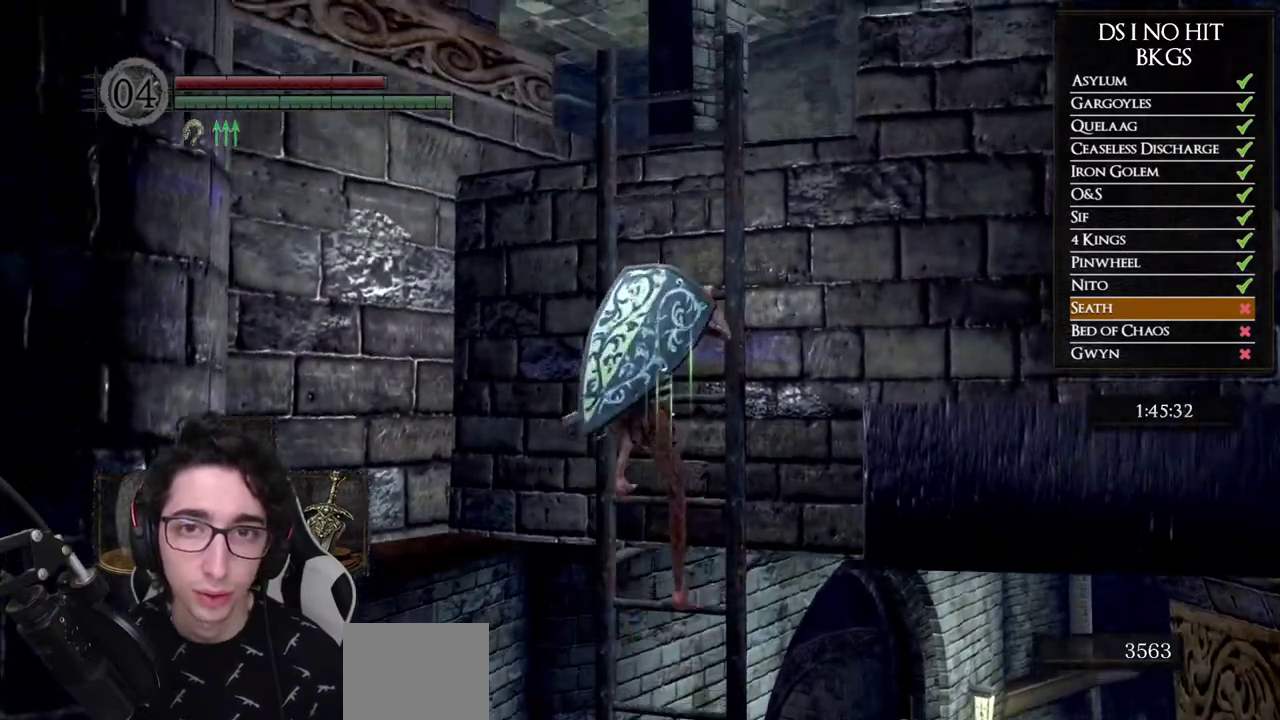
{"buttons": [], "left_stick": "up", "right_stick": "down-left", "events": [[50, "right_stick", "down"], [200, "right_stick", "center"], [383, "right_stick", "down"], [467, "right_stick", "down-left"]]}
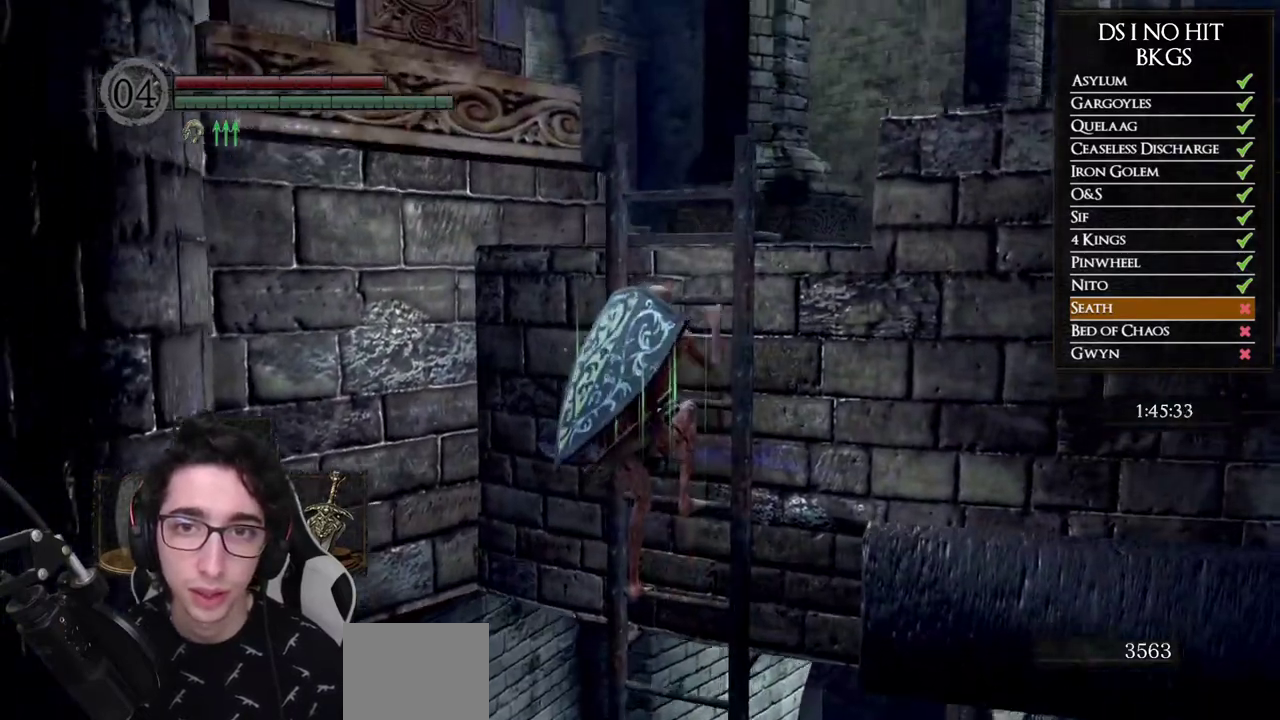
{"buttons": [], "left_stick": "up-right", "right_stick": "center", "events": [[150, "right_stick", "center"], [233, "right_stick", "down-left"], [367, "left_stick", "up-right"], [433, "right_stick", "center"]]}
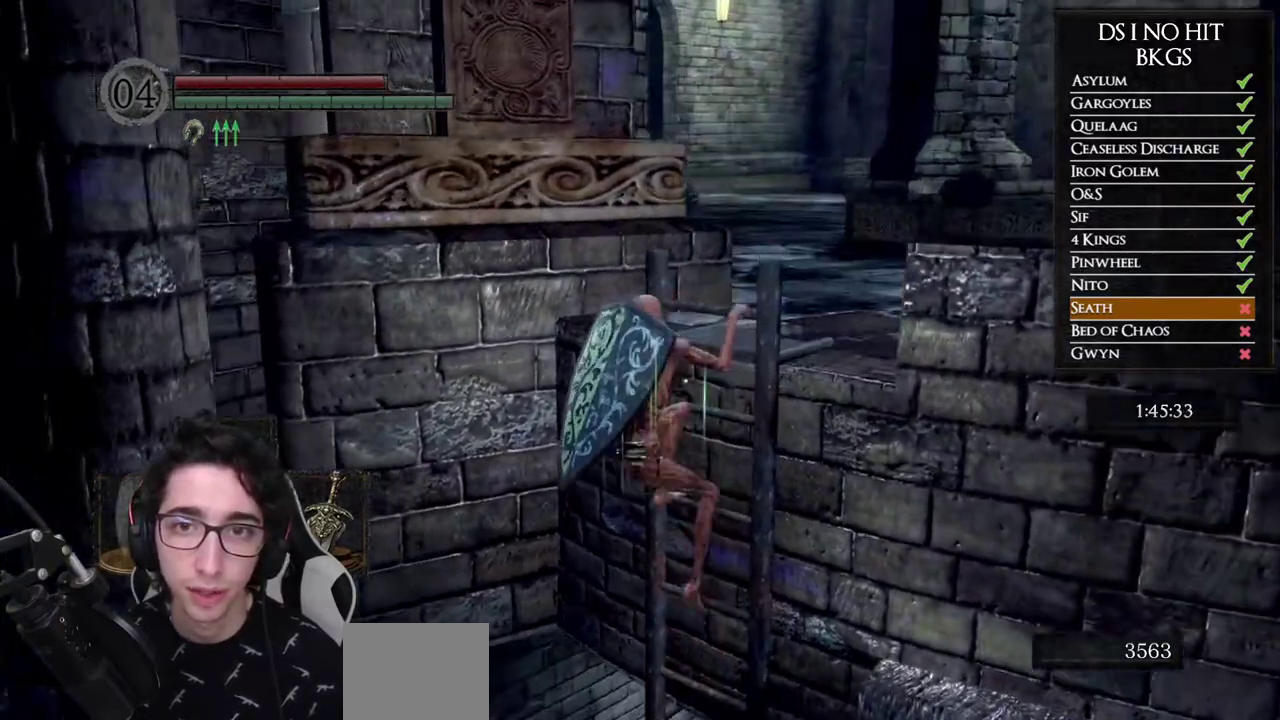
{"buttons": [], "left_stick": "up-right", "right_stick": "left", "events": [[33, "right_stick", "down-left"], [200, "right_stick", "center"], [367, "right_stick", "left"]]}
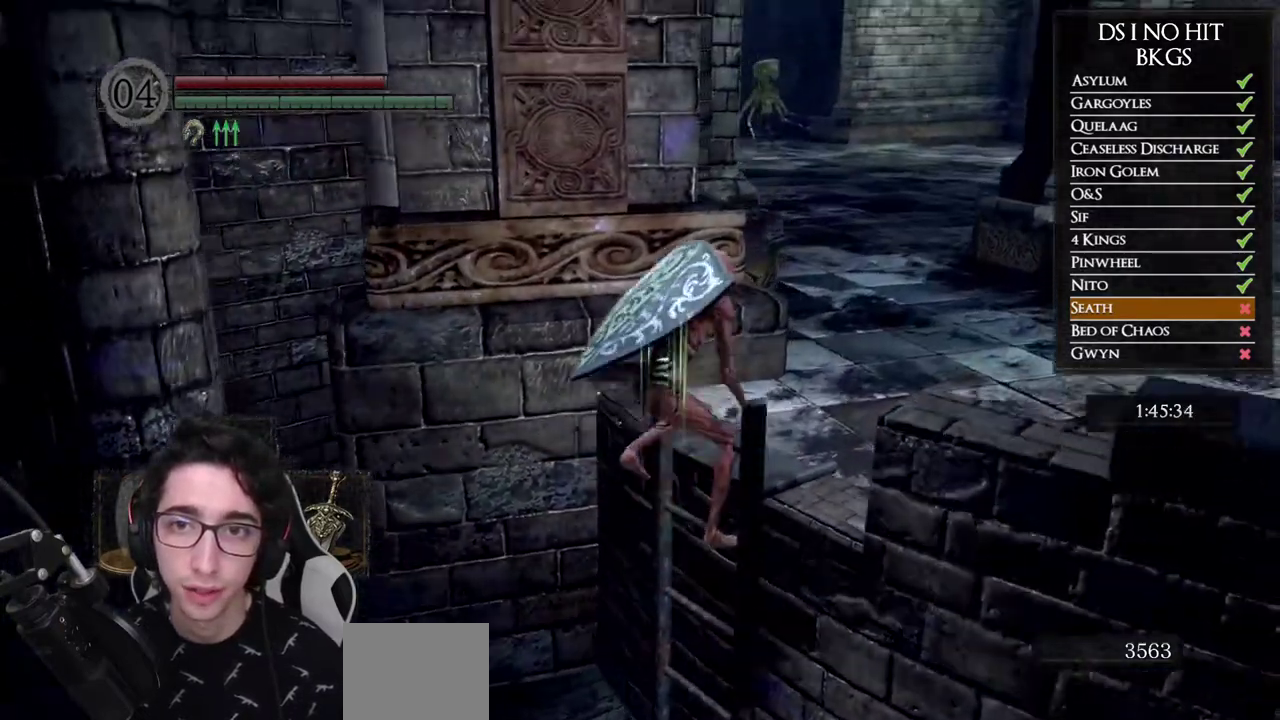
{"buttons": ["B"], "left_stick": "up-right", "right_stick": "center", "events": [[50, "right_stick", "center"], [300, "B", "down"]]}
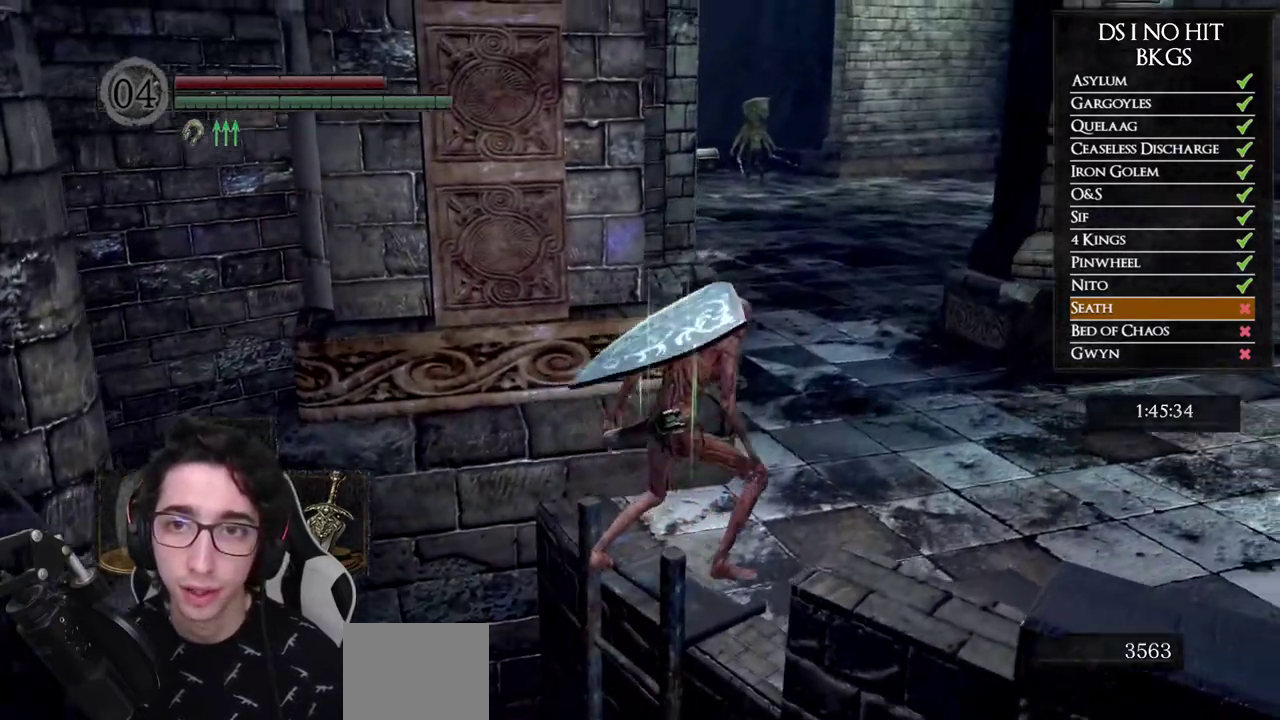
{"buttons": ["B"], "left_stick": "up-right", "right_stick": "center", "events": []}
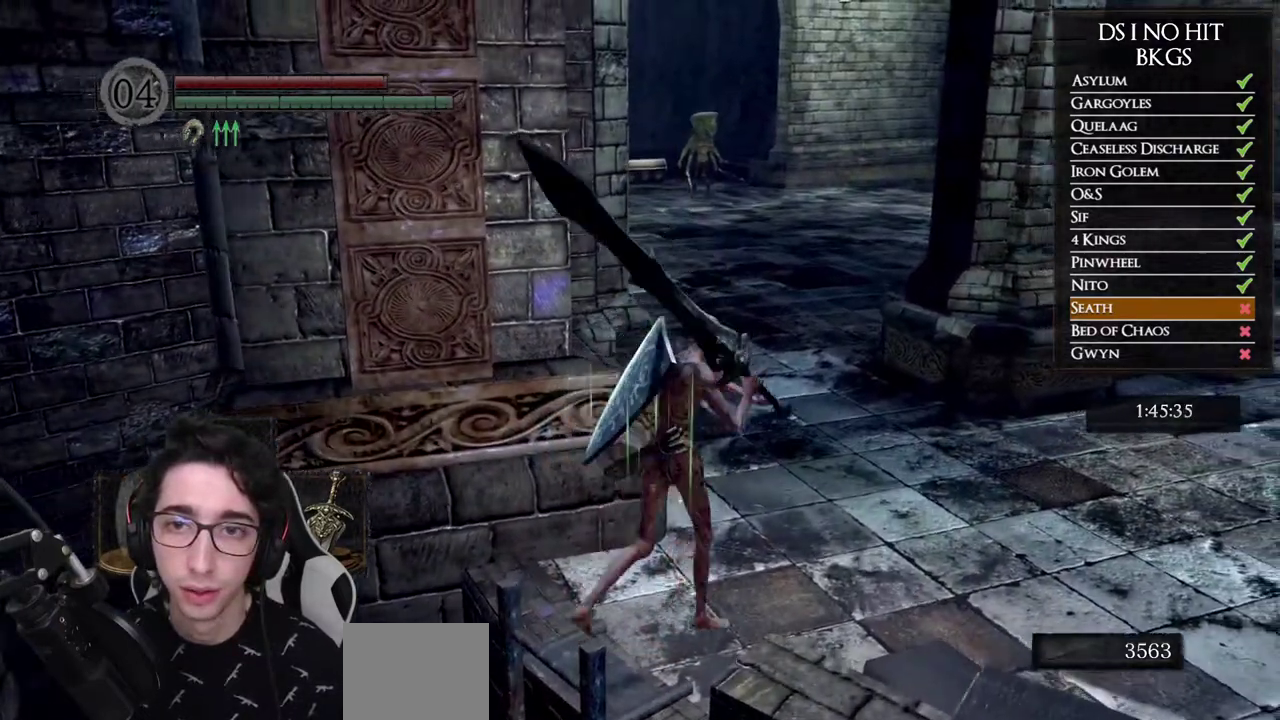
{"buttons": ["B"], "left_stick": "up", "right_stick": "center", "events": [[300, "left_stick", "up"]]}
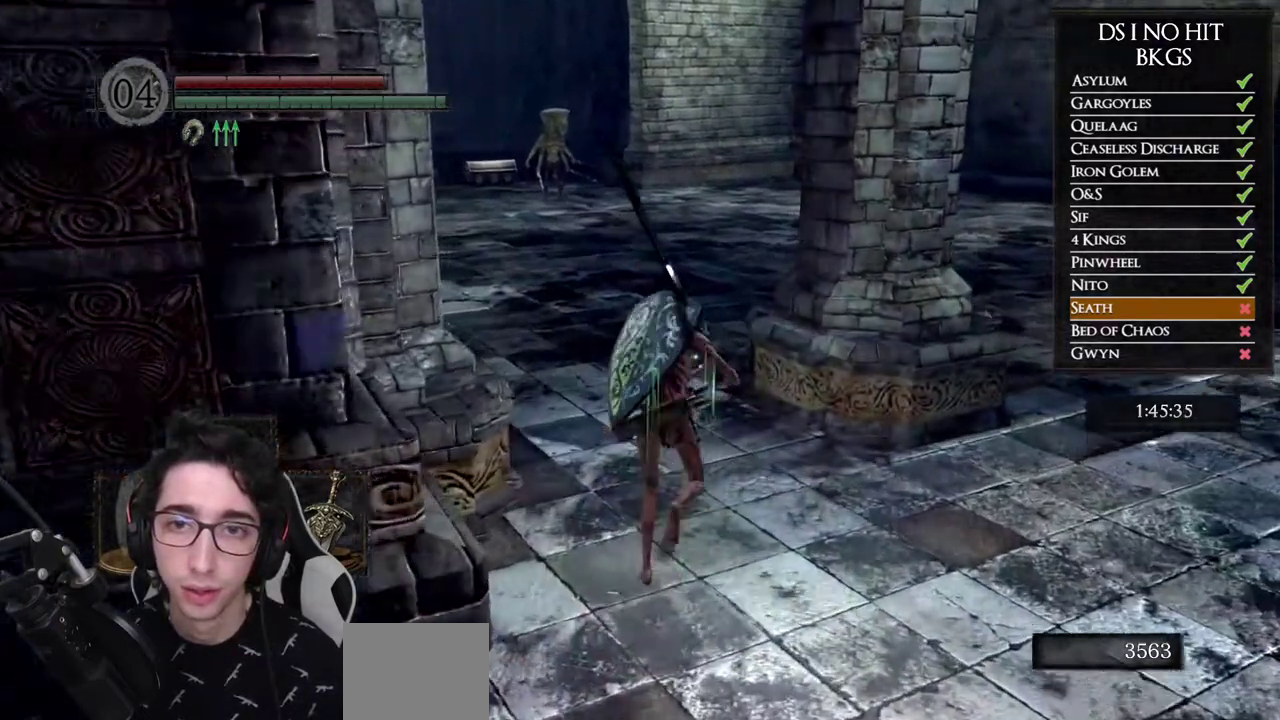
{"buttons": ["B"], "left_stick": "up", "right_stick": "center", "events": []}
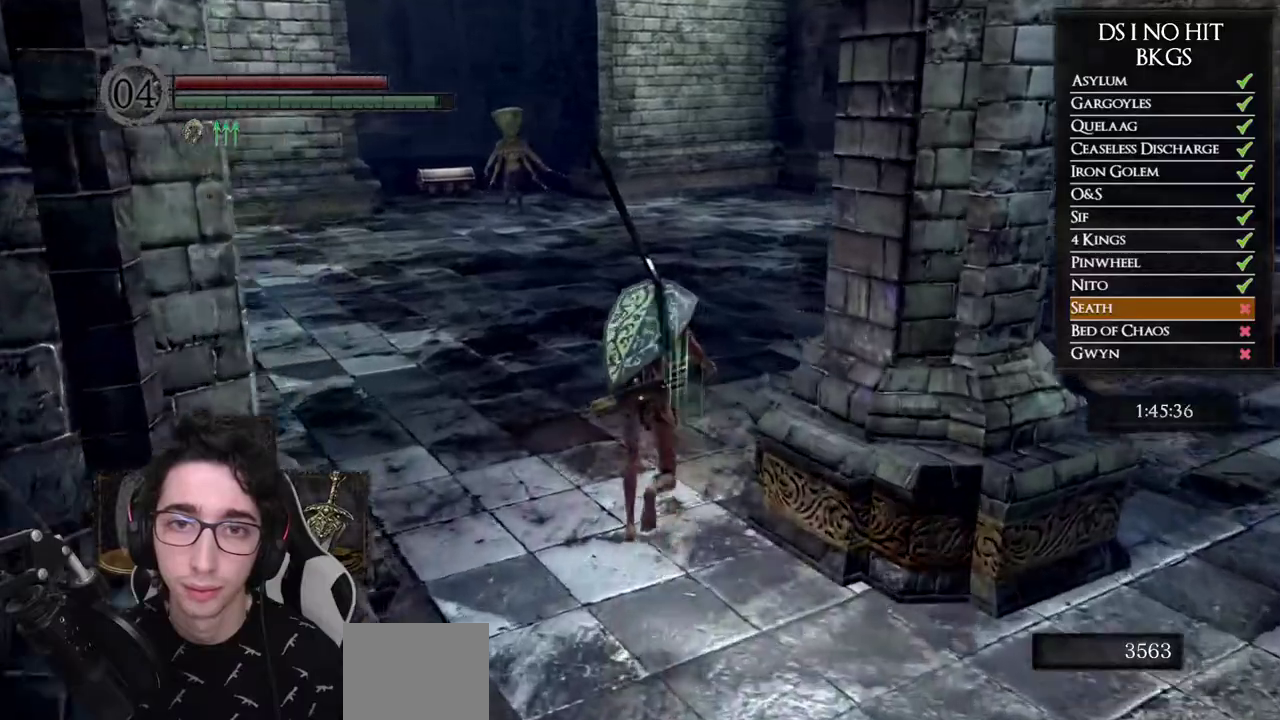
{"buttons": ["B"], "left_stick": "up", "right_stick": "center", "events": []}
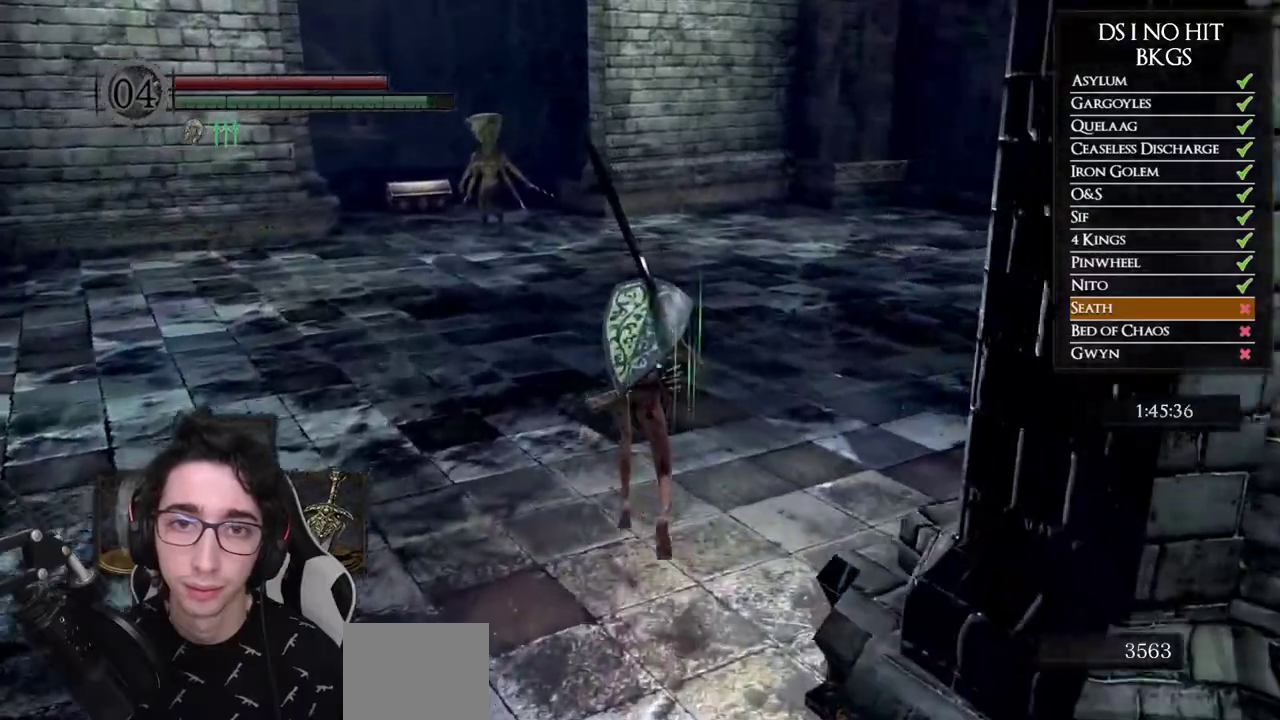
{"buttons": ["B"], "left_stick": "up", "right_stick": "center", "events": []}
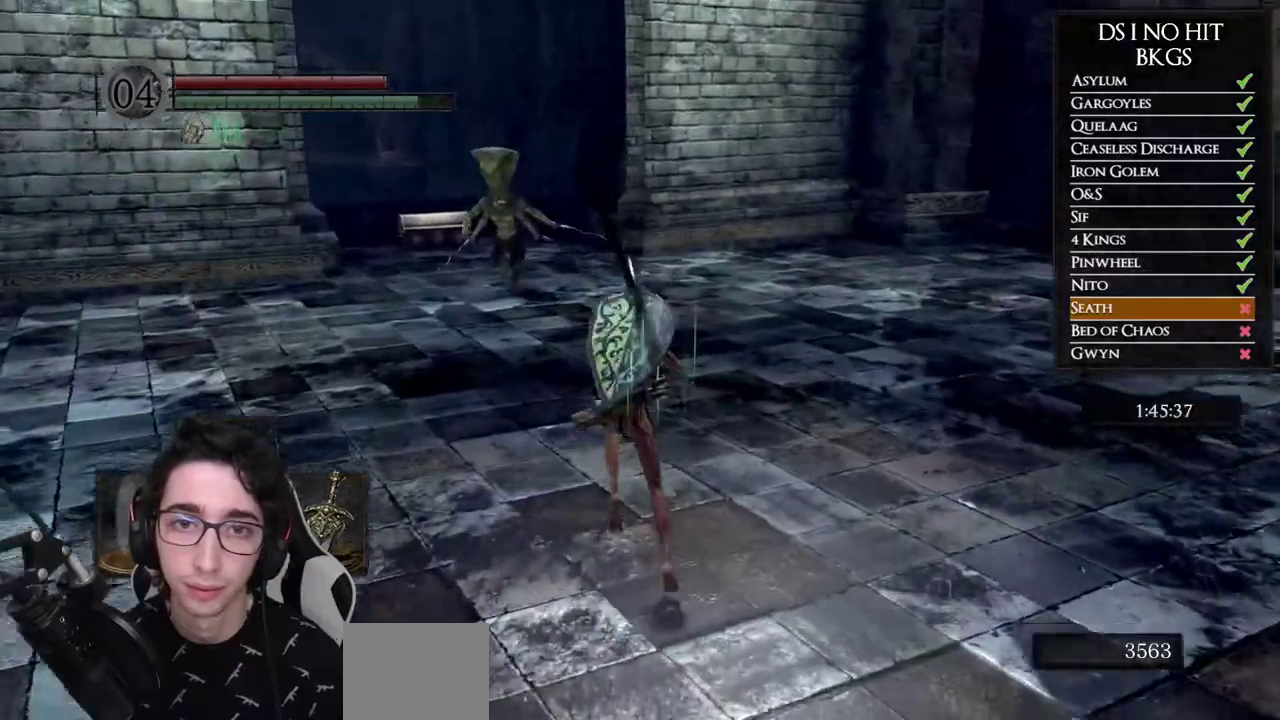
{"buttons": ["B"], "left_stick": "down", "right_stick": "center", "events": [[100, "left_stick", "up-left"], [167, "left_stick", "left"], [217, "left_stick", "down-left"], [400, "left_stick", "down"]]}
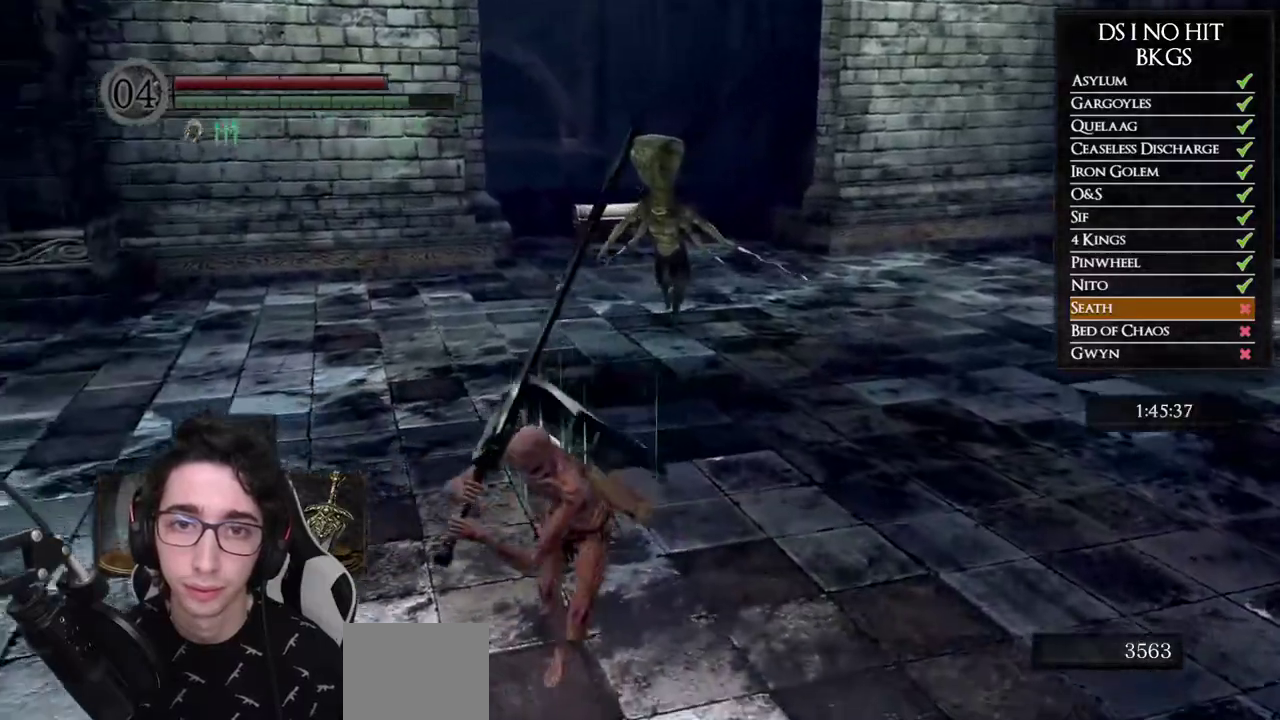
{"buttons": ["B"], "left_stick": "down", "right_stick": "center", "events": []}
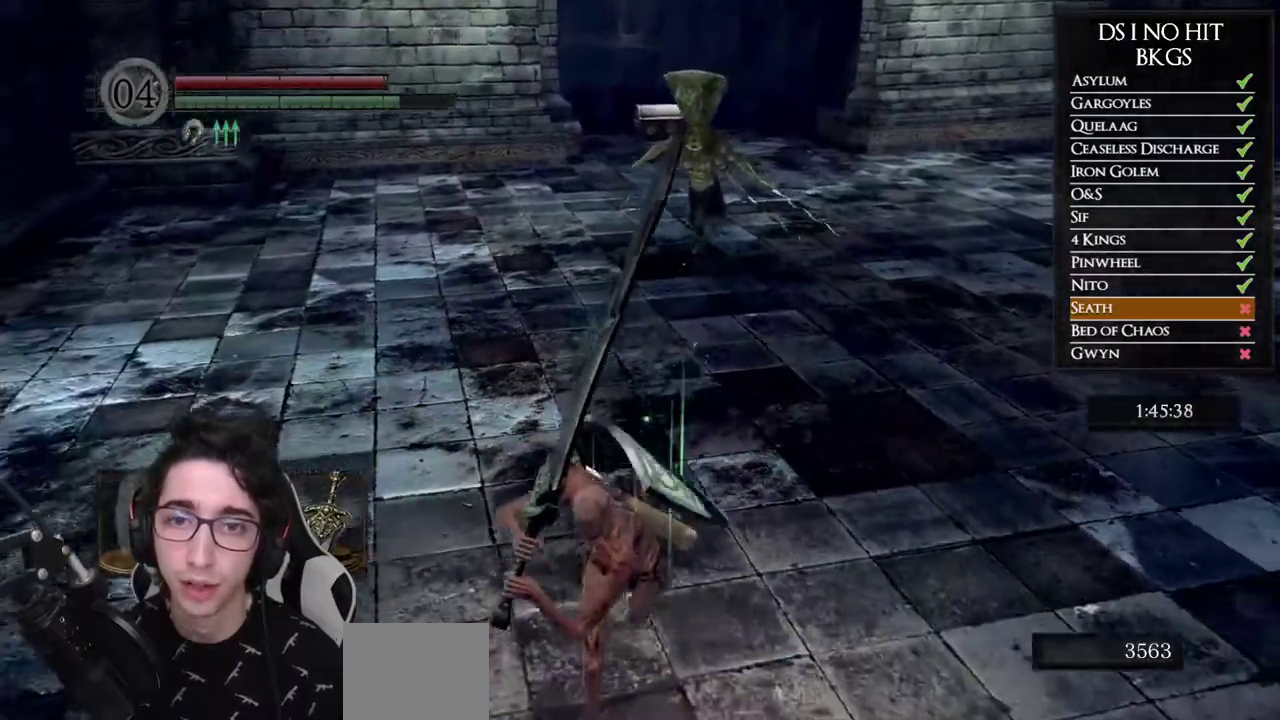
{"buttons": [], "left_stick": "down", "right_stick": "center", "events": [[367, "B", "up"]]}
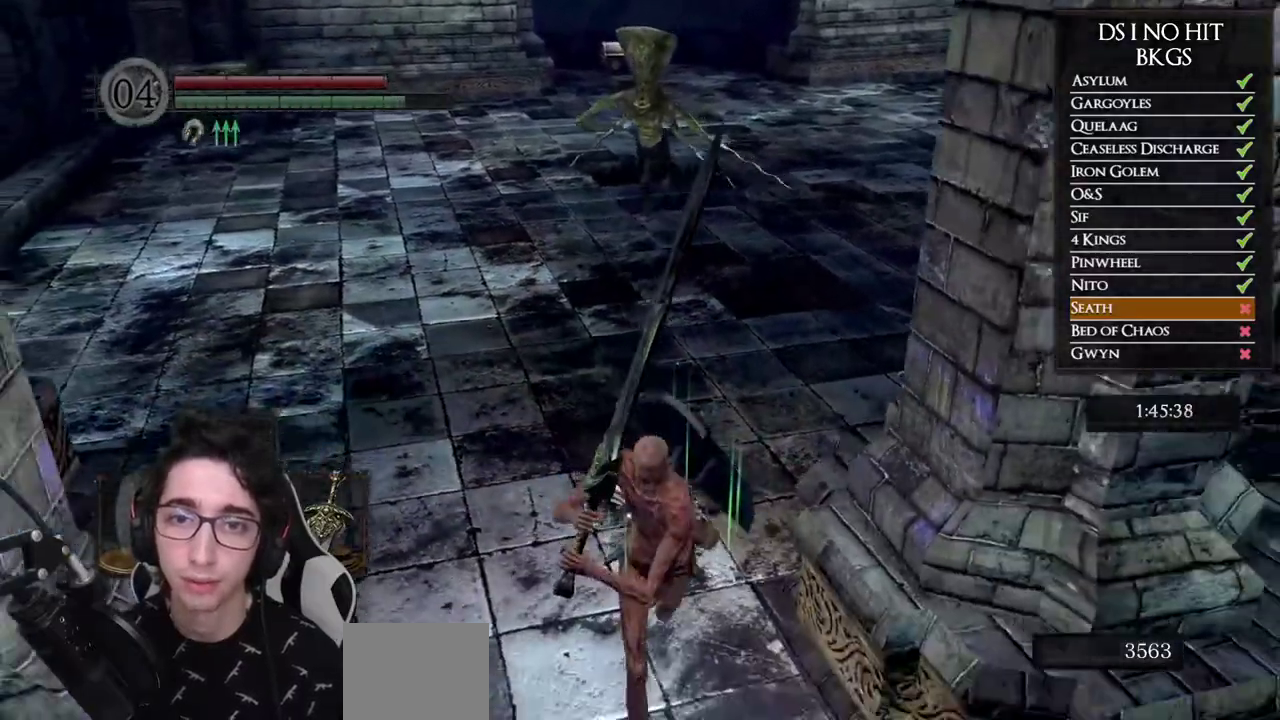
{"buttons": [], "left_stick": "up-right", "right_stick": "center", "events": [[67, "right_stick", "up-left"], [200, "right_stick", "center"], [217, "left_stick", "down-right"], [417, "left_stick", "right"], [483, "left_stick", "up-right"]]}
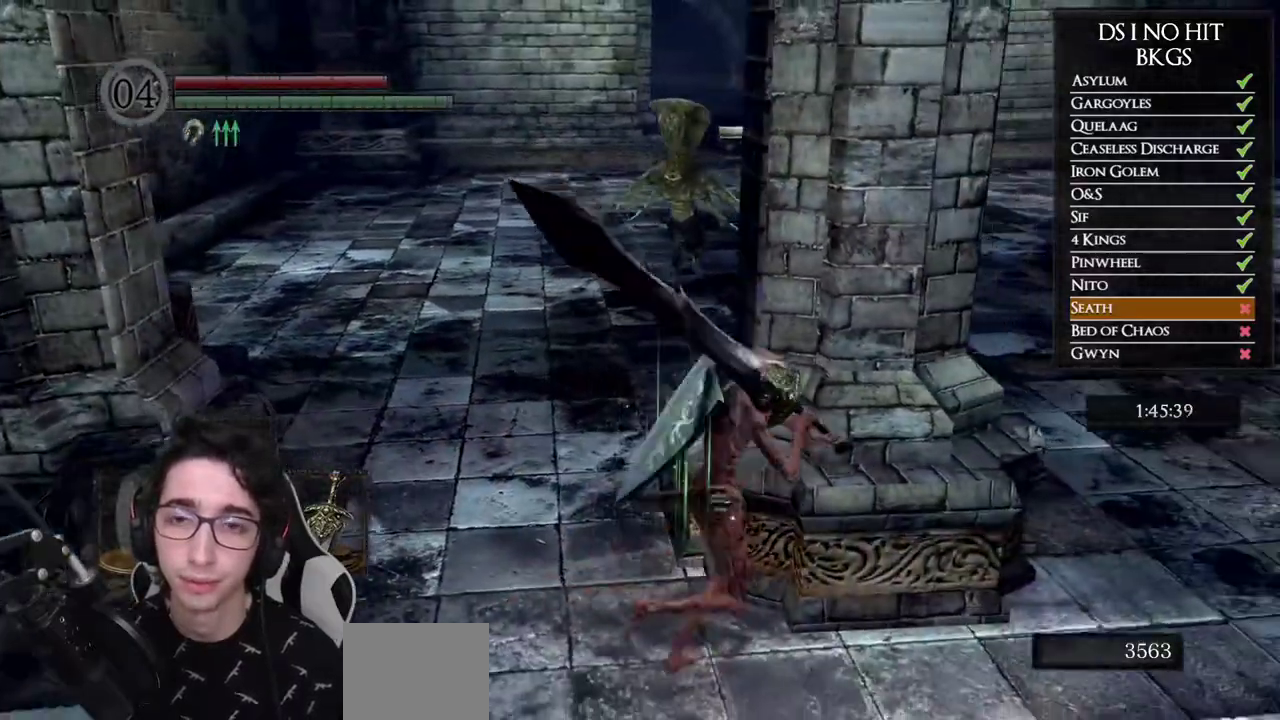
{"buttons": [], "left_stick": "down-right", "right_stick": "left", "events": [[50, "left_stick", "up"], [100, "left_stick", "up-left"], [200, "left_stick", "down-left"], [283, "left_stick", "down"], [383, "left_stick", "down-right"], [483, "right_stick", "left"]]}
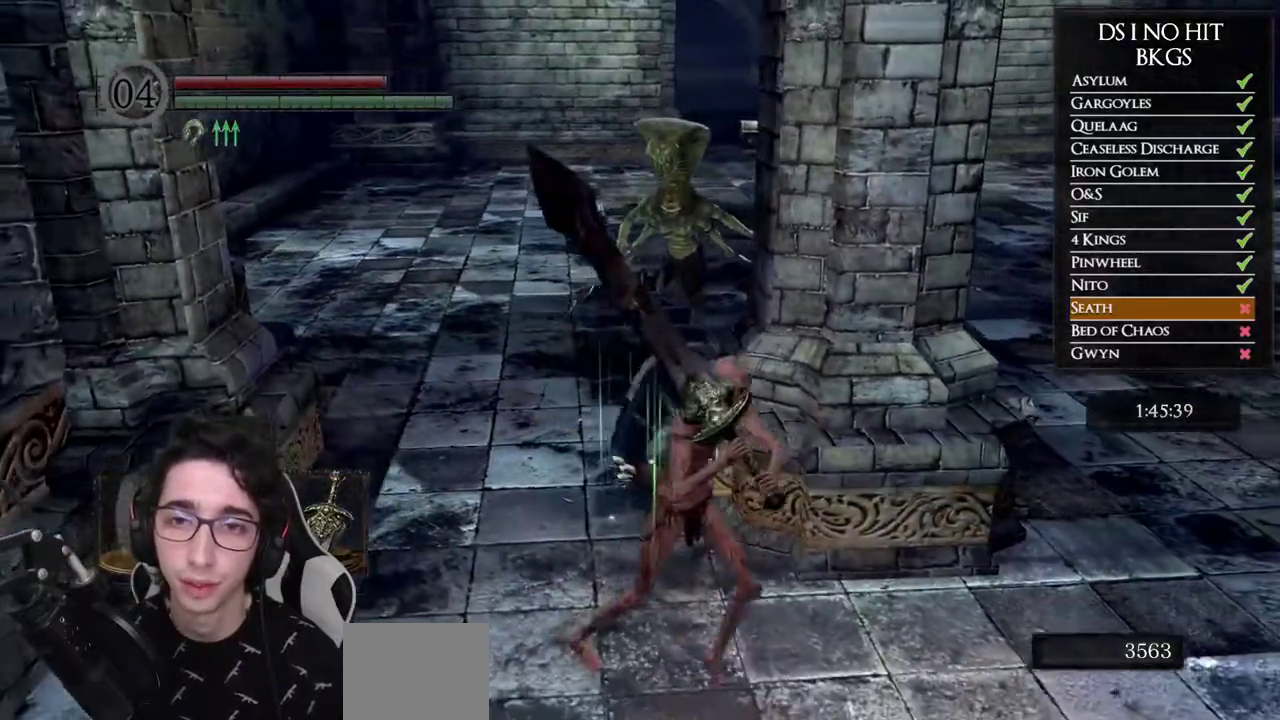
{"buttons": [], "left_stick": "right", "right_stick": "left", "events": [[33, "left_stick", "right"]]}
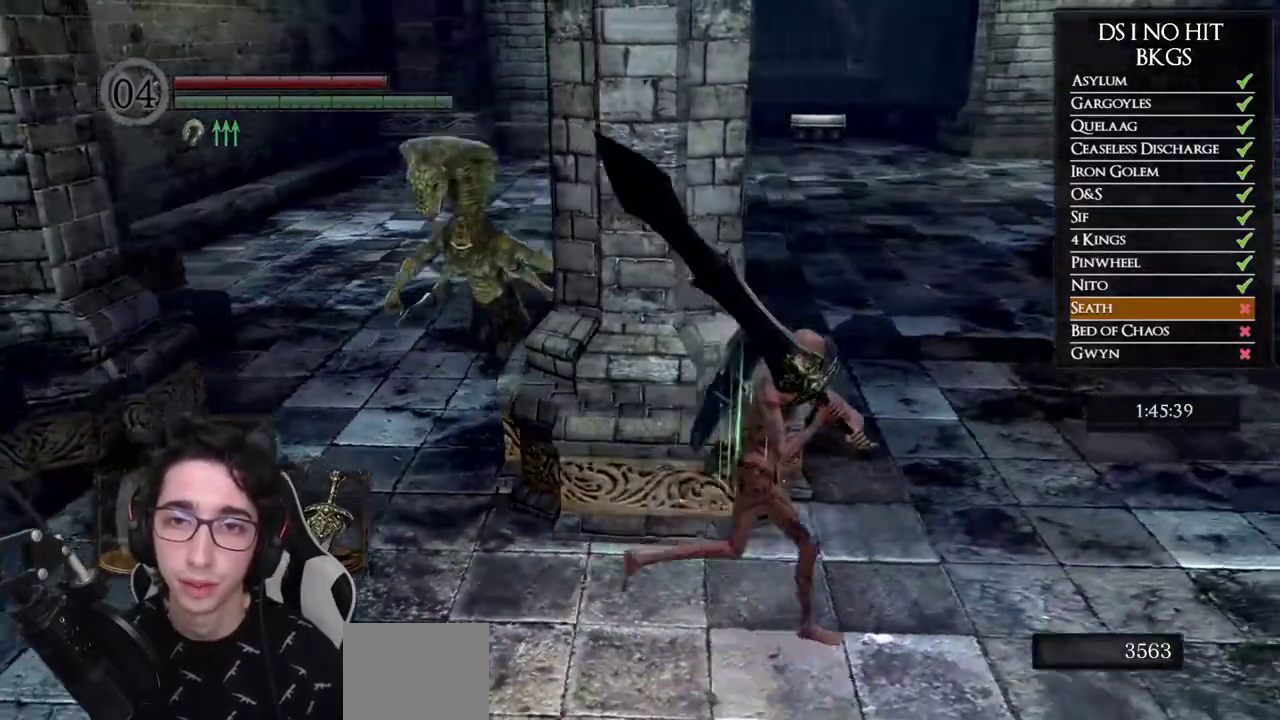
{"buttons": [], "left_stick": "right", "right_stick": "left", "events": []}
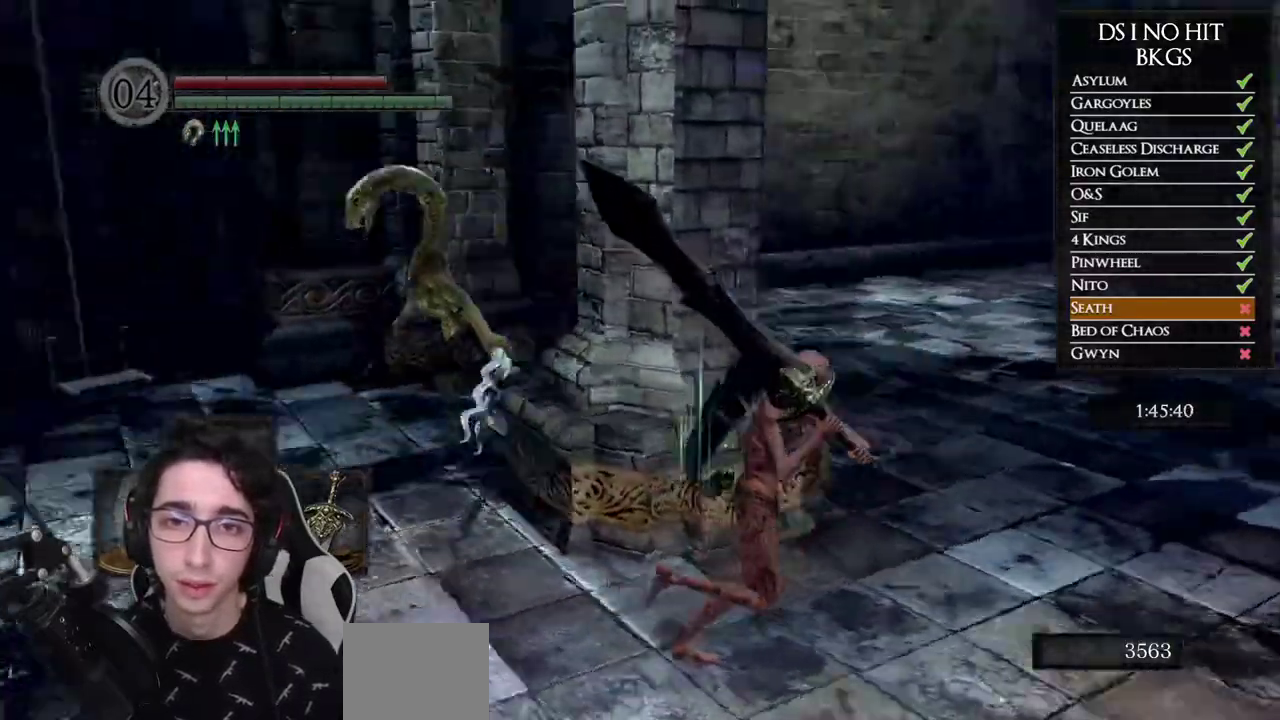
{"buttons": ["B"], "left_stick": "down", "right_stick": "center", "events": [[200, "left_stick", "down-right"], [417, "right_stick", "center"], [483, "B", "down"], [483, "left_stick", "down"]]}
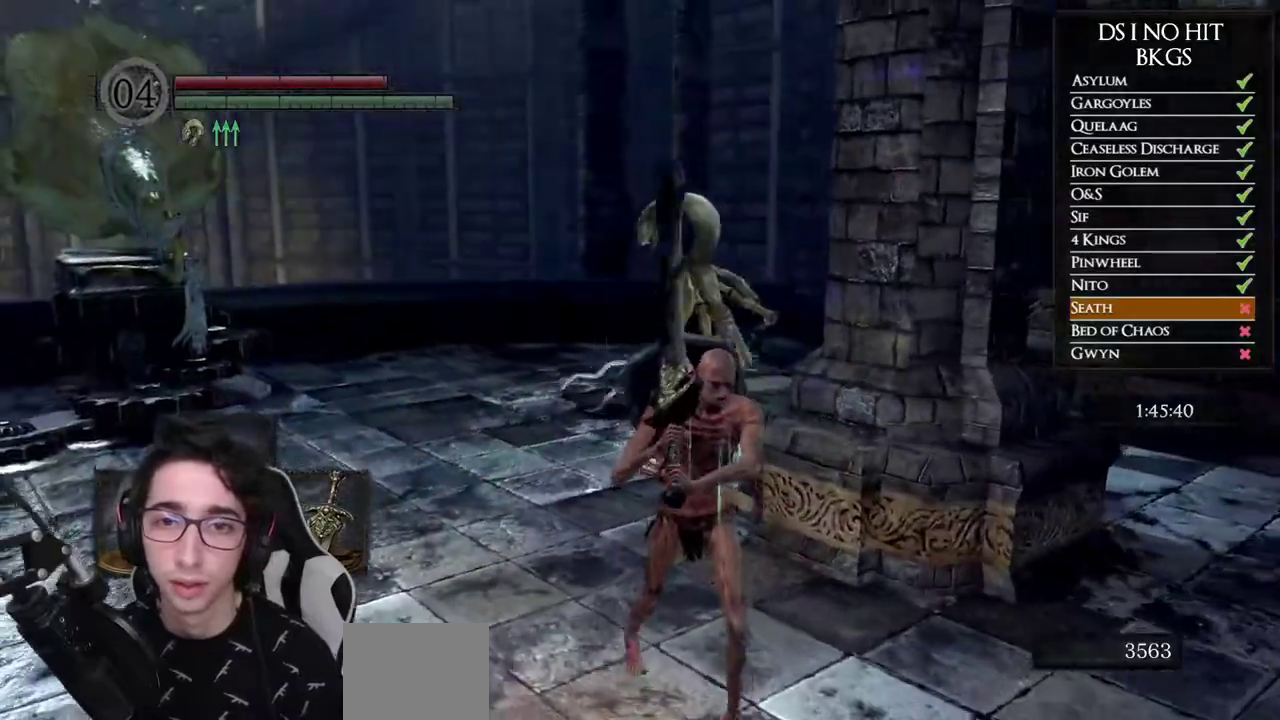
{"buttons": ["B"], "left_stick": "down", "right_stick": "center", "events": []}